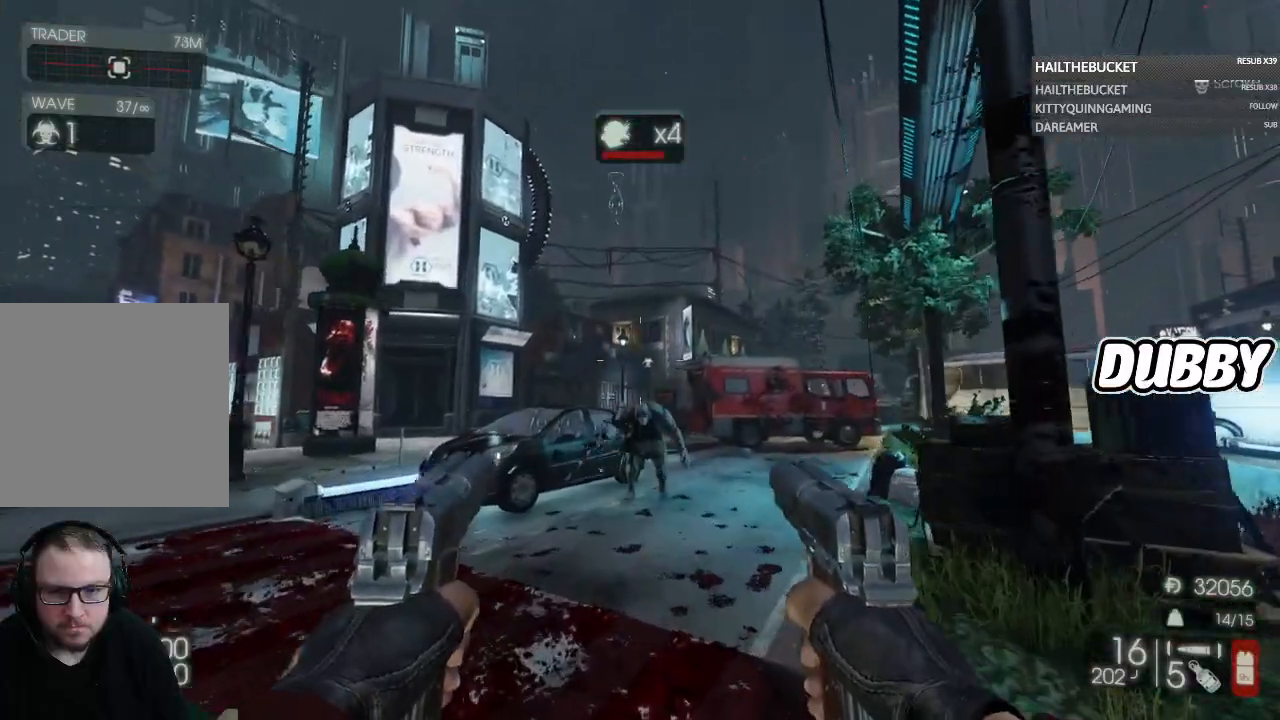
Gameplay with a controller (Xbox layout); each line is a JSON object with the inputs held at the frame after it. "button_events" lists button changes between this image and that frame as [ms after this image, input, new state], when the widget could be followed in between (sticks are given only as held states).
{"buttons": [], "left_stick": "down", "right_stick": "down", "button_events": [[200, "L2", "down"], [350, "R2", "down"], [433, "L2", "up"], [433, "R2", "up"]]}
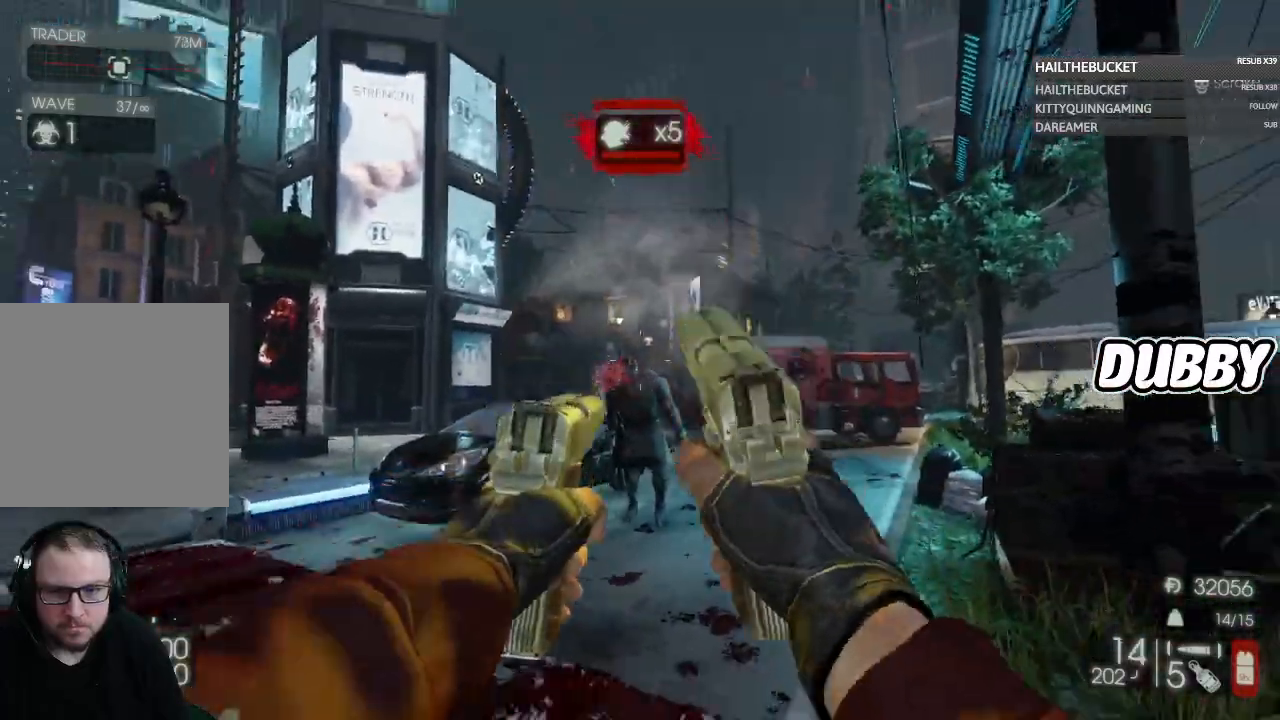
{"buttons": ["L2"], "left_stick": "down", "right_stick": "down-left", "button_events": [[17, "L2", "down"], [183, "R2", "down"], [300, "R2", "up"], [317, "L2", "up"], [500, "L2", "down"]]}
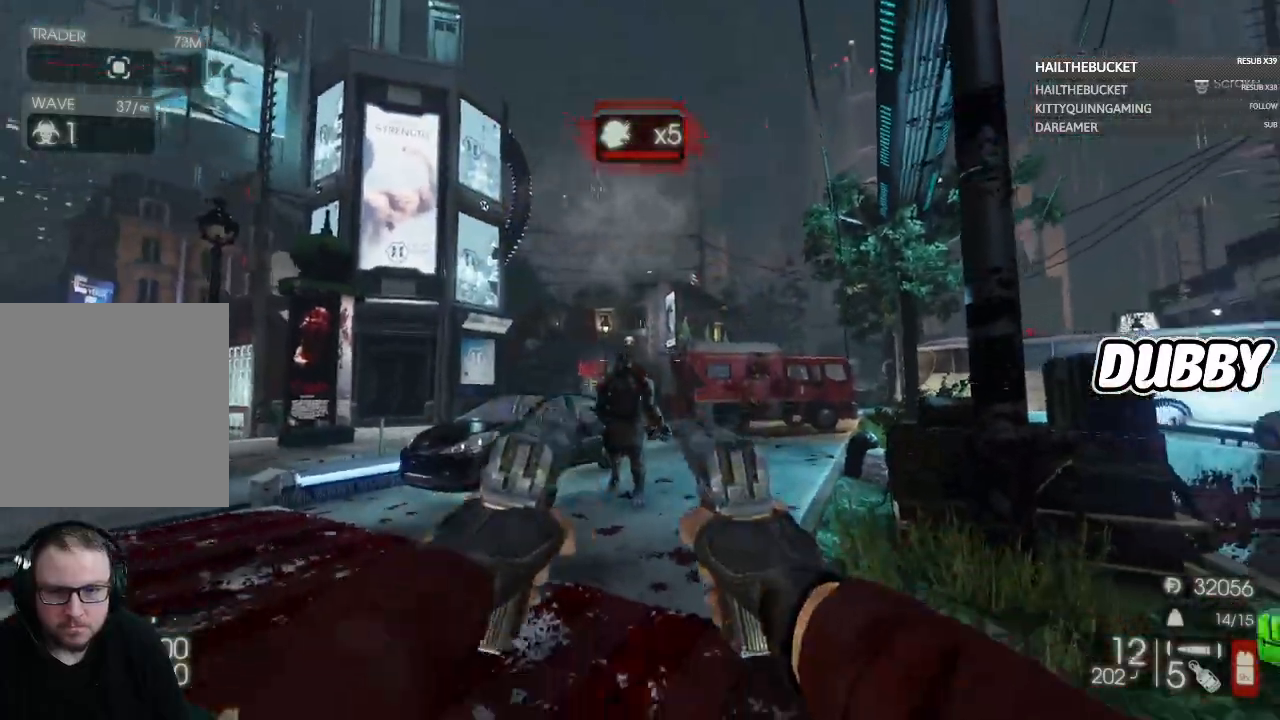
{"buttons": ["L2"], "left_stick": "center", "right_stick": "center", "button_events": [[133, "R2", "down"], [183, "R2", "up"], [233, "L2", "up"], [417, "L2", "down"]]}
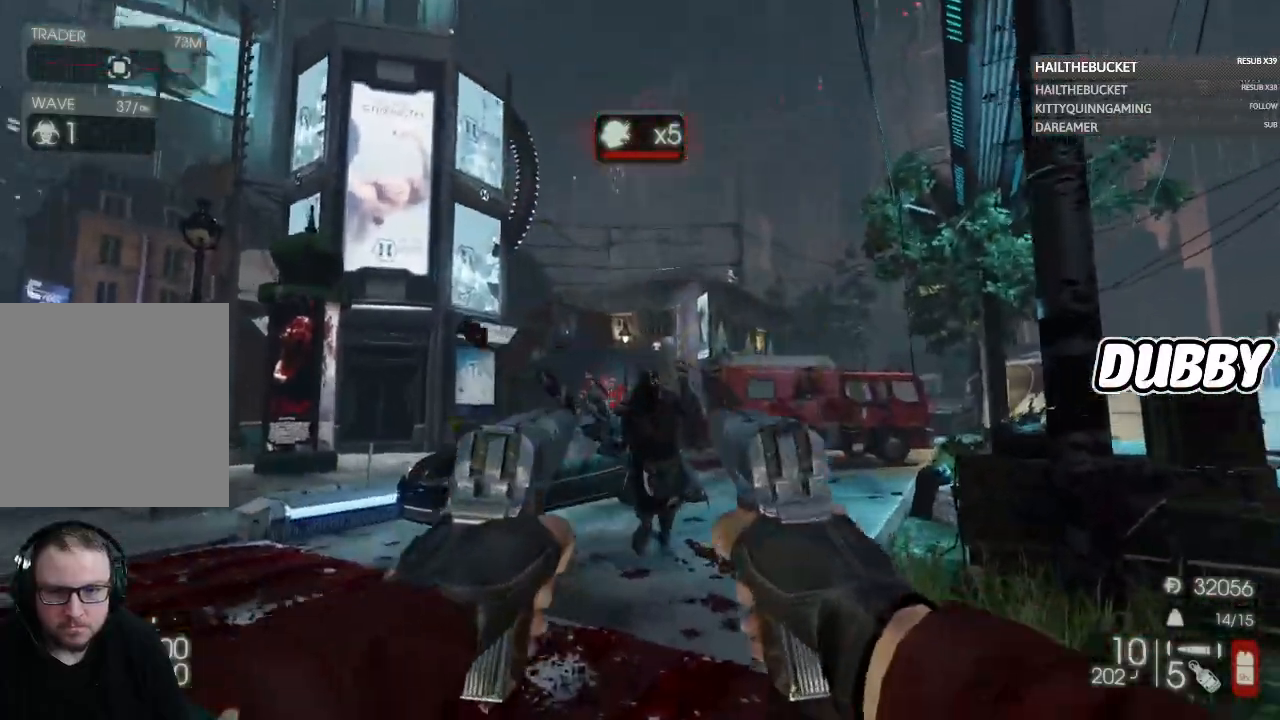
{"buttons": ["L2"], "left_stick": "down", "right_stick": "center", "button_events": [[33, "R2", "down"], [150, "L2", "up"], [150, "R2", "up"], [450, "L2", "down"]]}
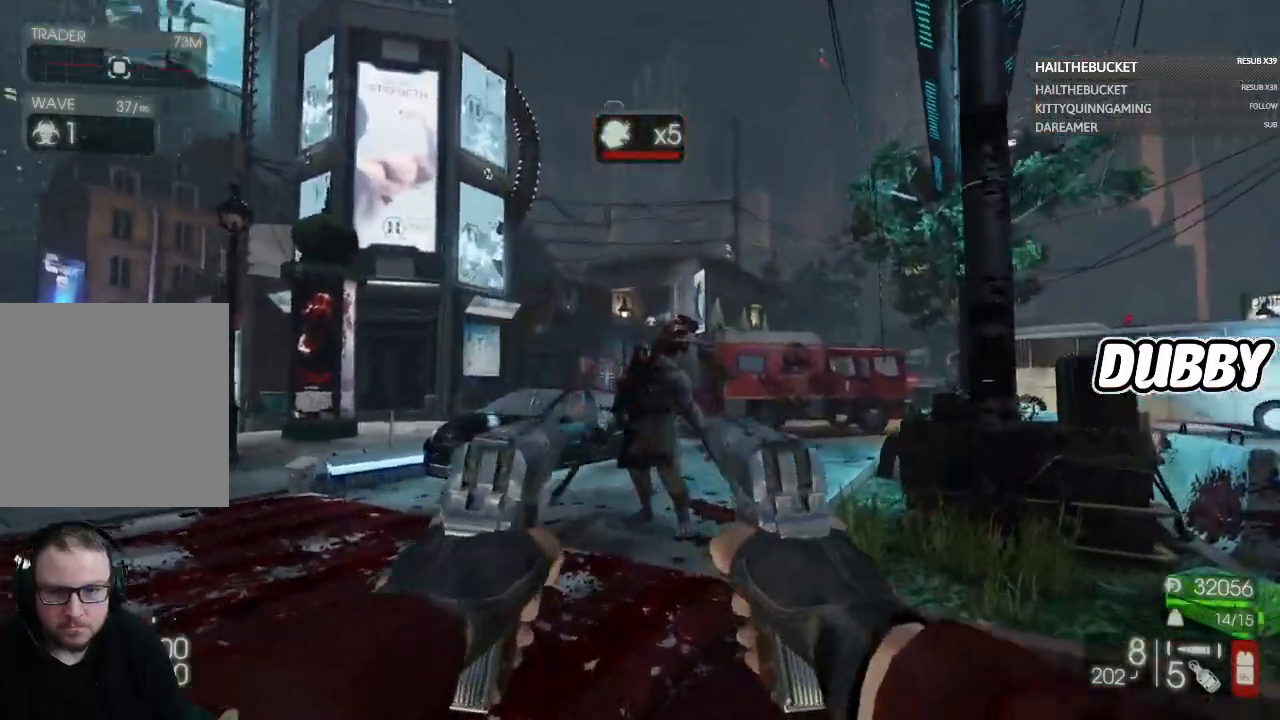
{"buttons": [], "left_stick": "up-right", "right_stick": "center", "button_events": [[100, "L2", "up"]]}
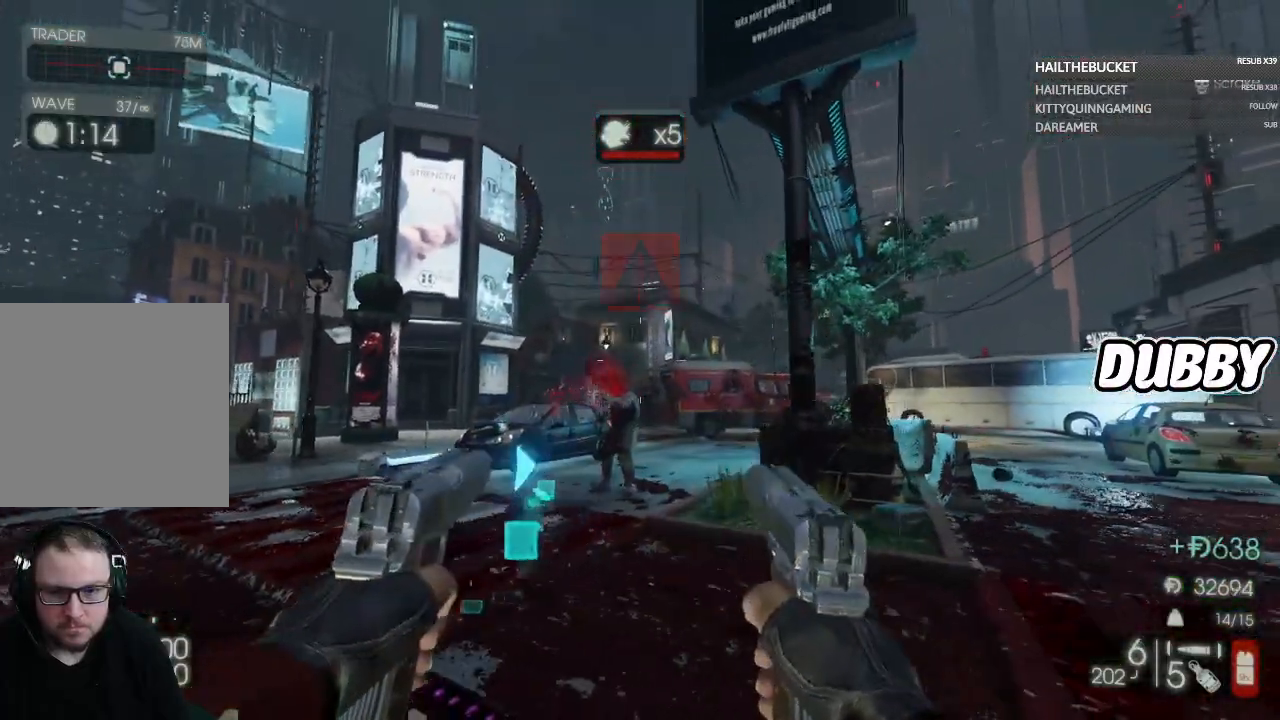
{"buttons": [], "left_stick": "up-right", "right_stick": "down-right", "button_events": [[17, "X", "down"], [133, "X", "up"]]}
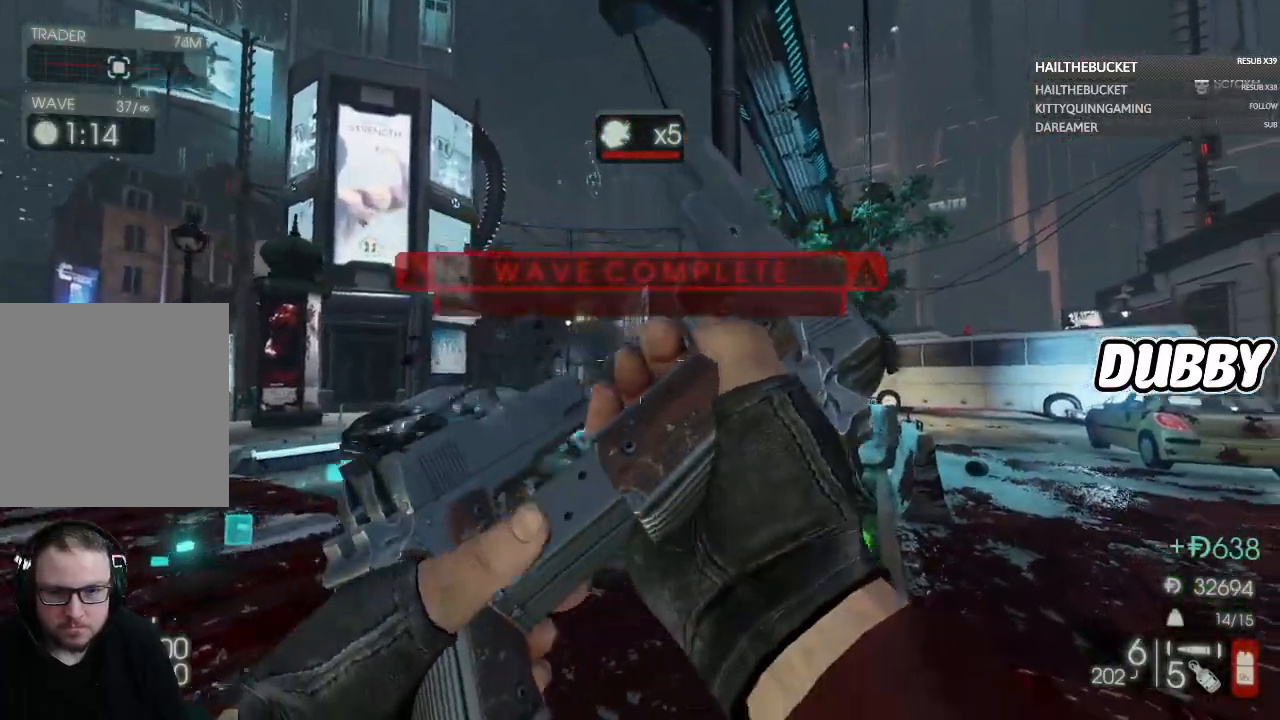
{"buttons": [], "left_stick": "up-right", "right_stick": "center", "button_events": []}
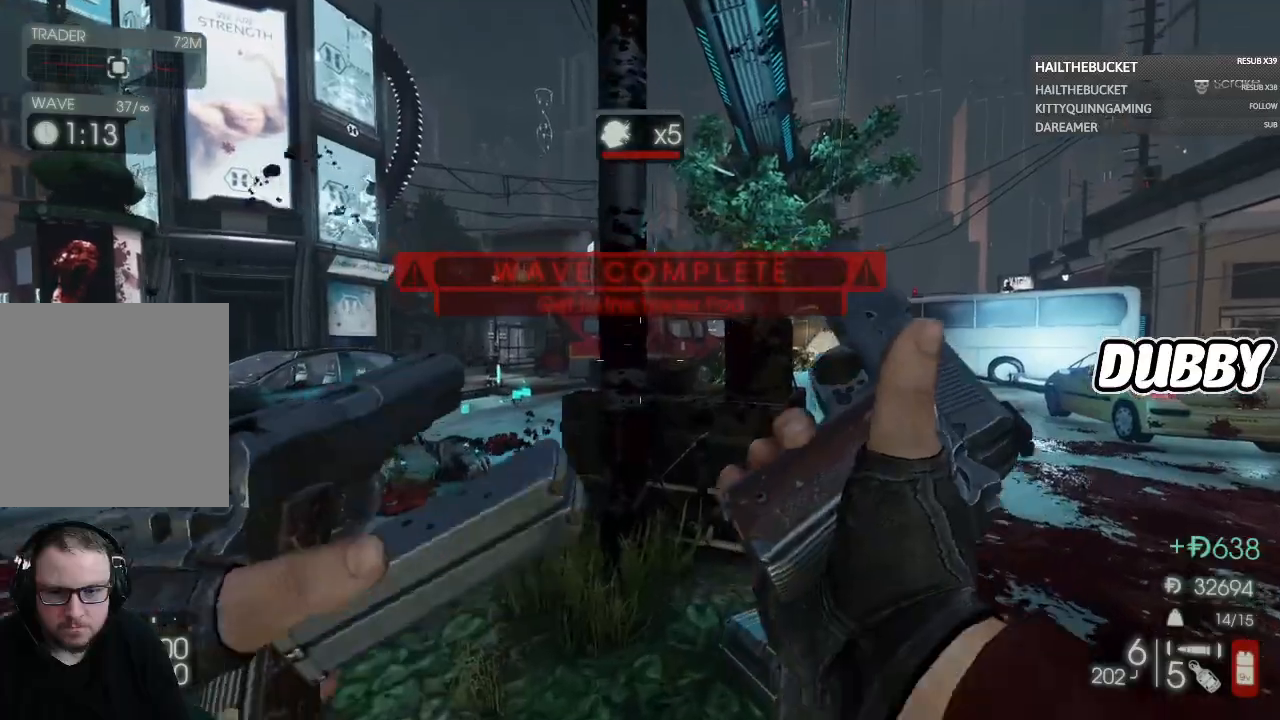
{"buttons": [], "left_stick": "up-left", "right_stick": "center", "button_events": []}
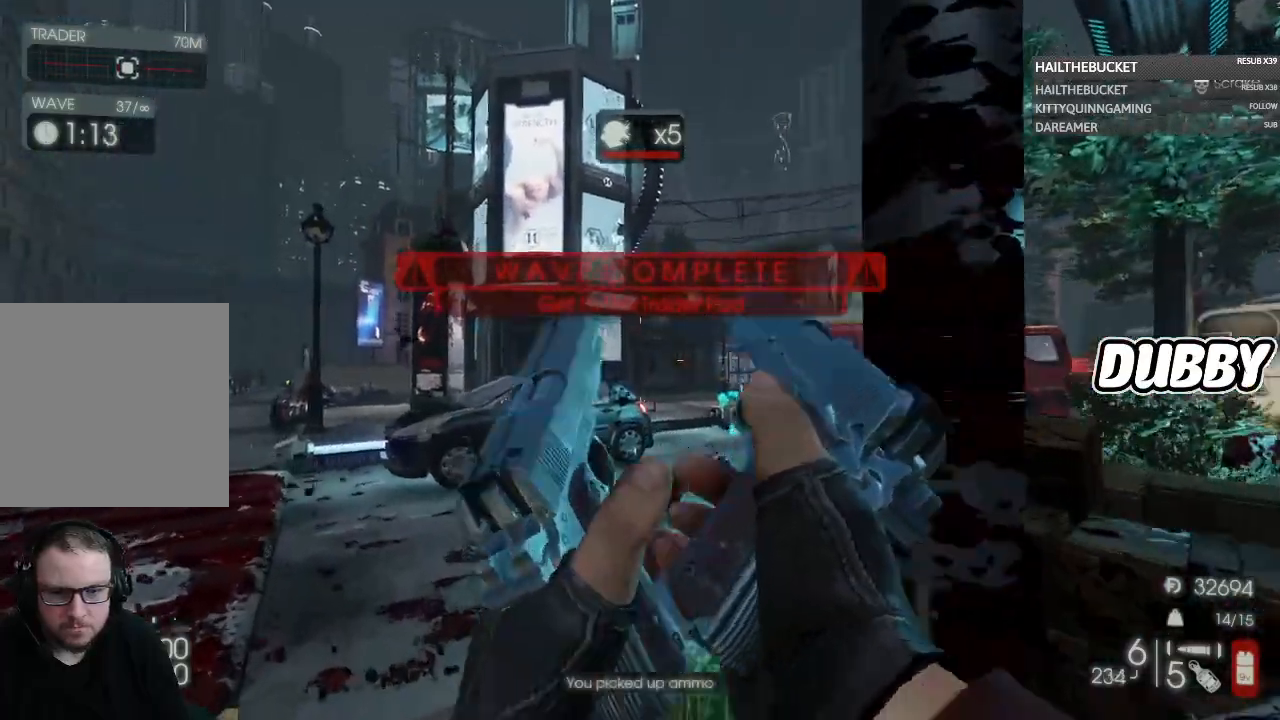
{"buttons": [], "left_stick": "up", "right_stick": "right", "button_events": []}
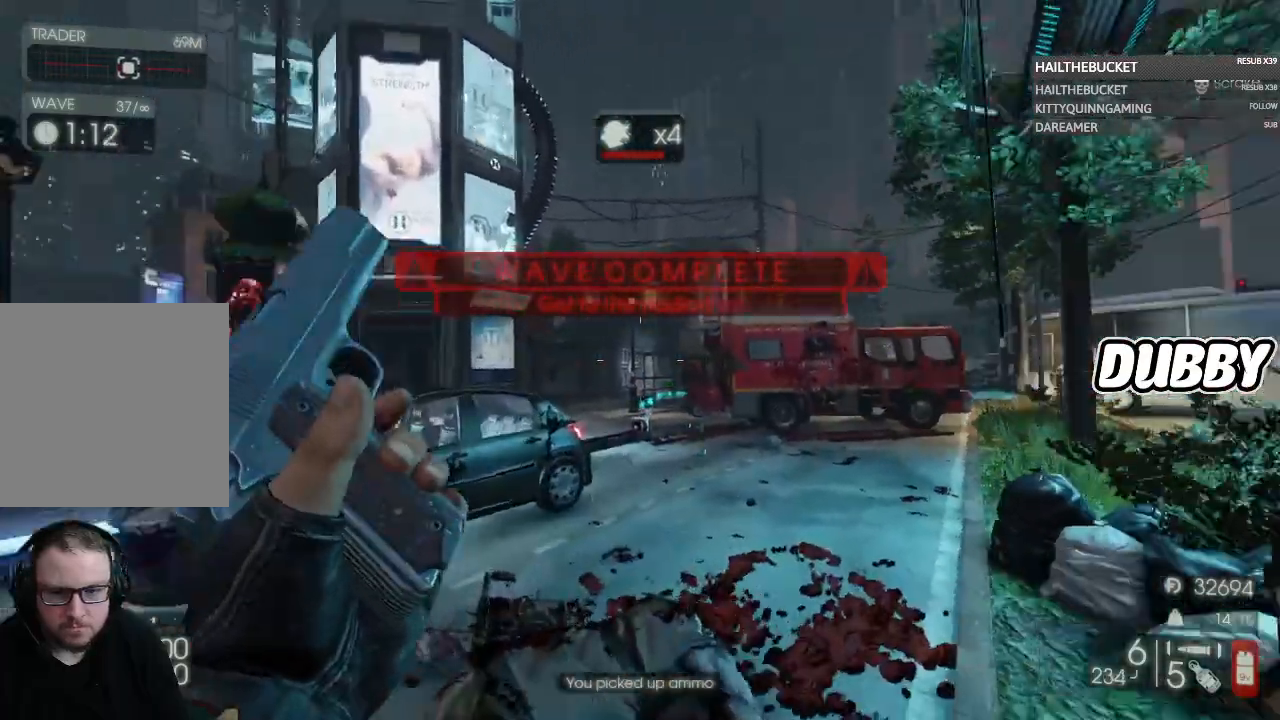
{"buttons": [], "left_stick": "up", "right_stick": "center", "button_events": []}
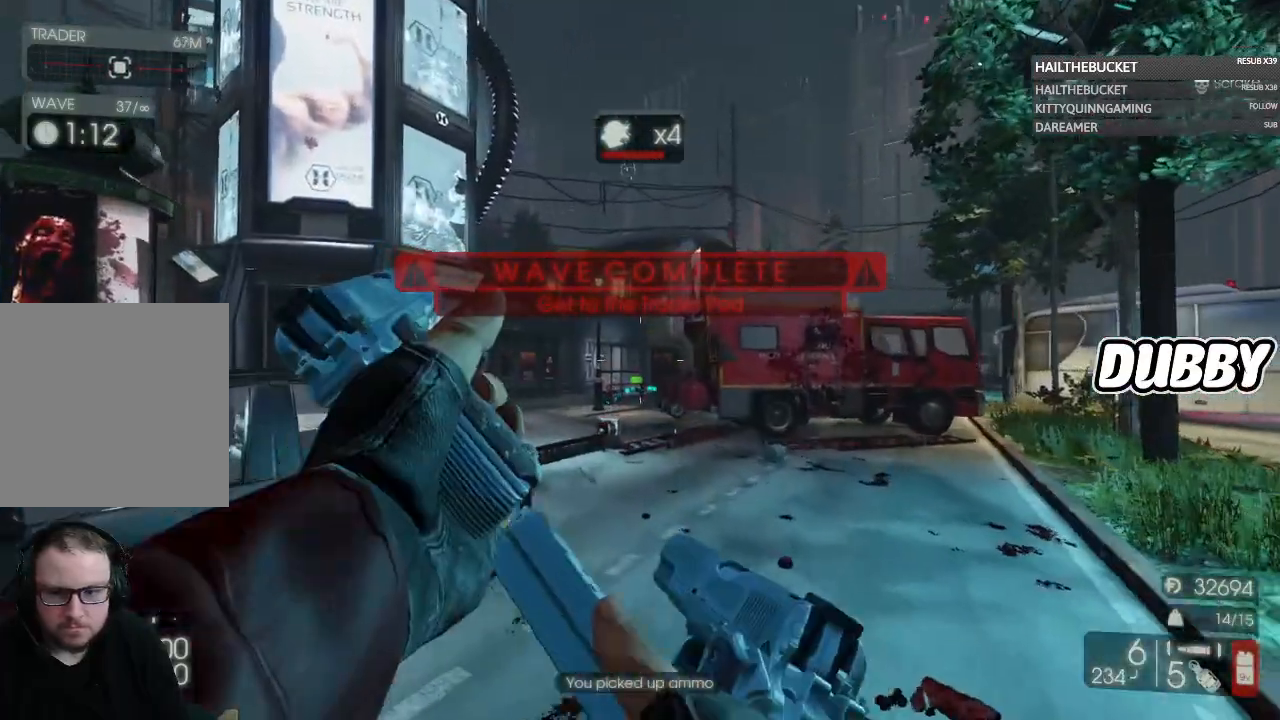
{"buttons": ["L3"], "left_stick": "up", "right_stick": "center", "button_events": [[400, "L3", "down"]]}
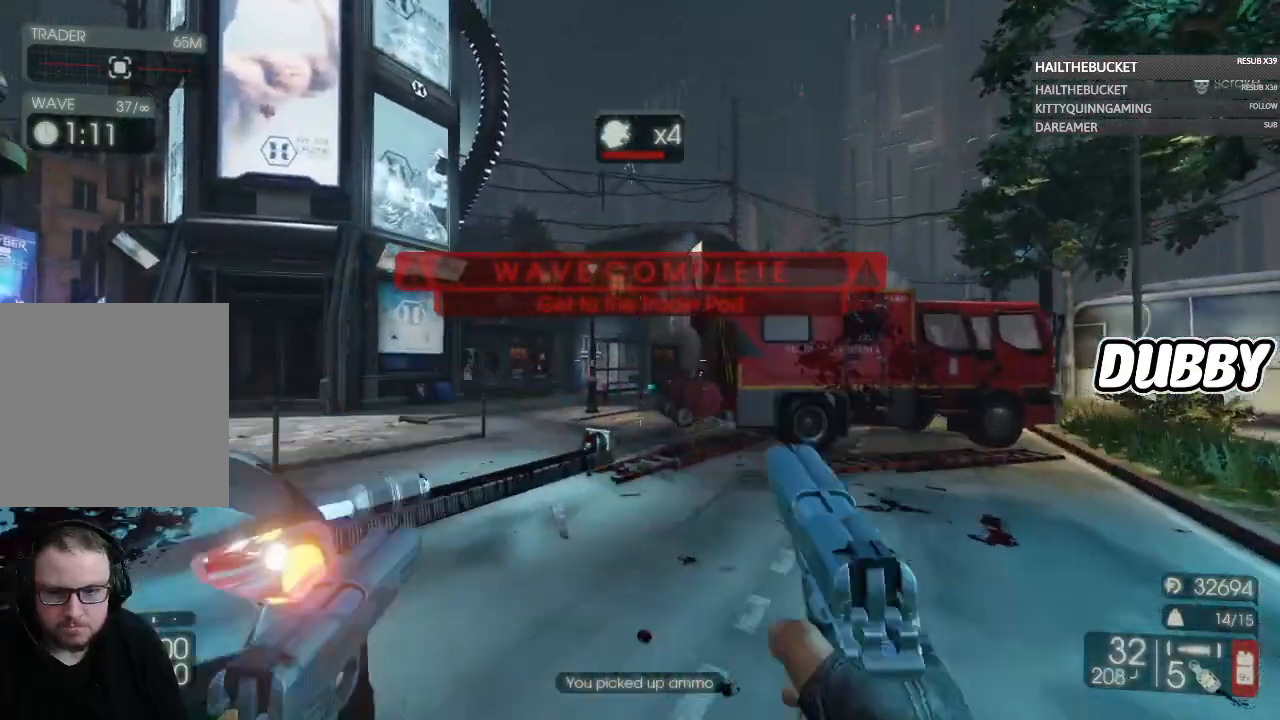
{"buttons": [], "left_stick": "up", "right_stick": "center", "button_events": [[217, "L3", "up"]]}
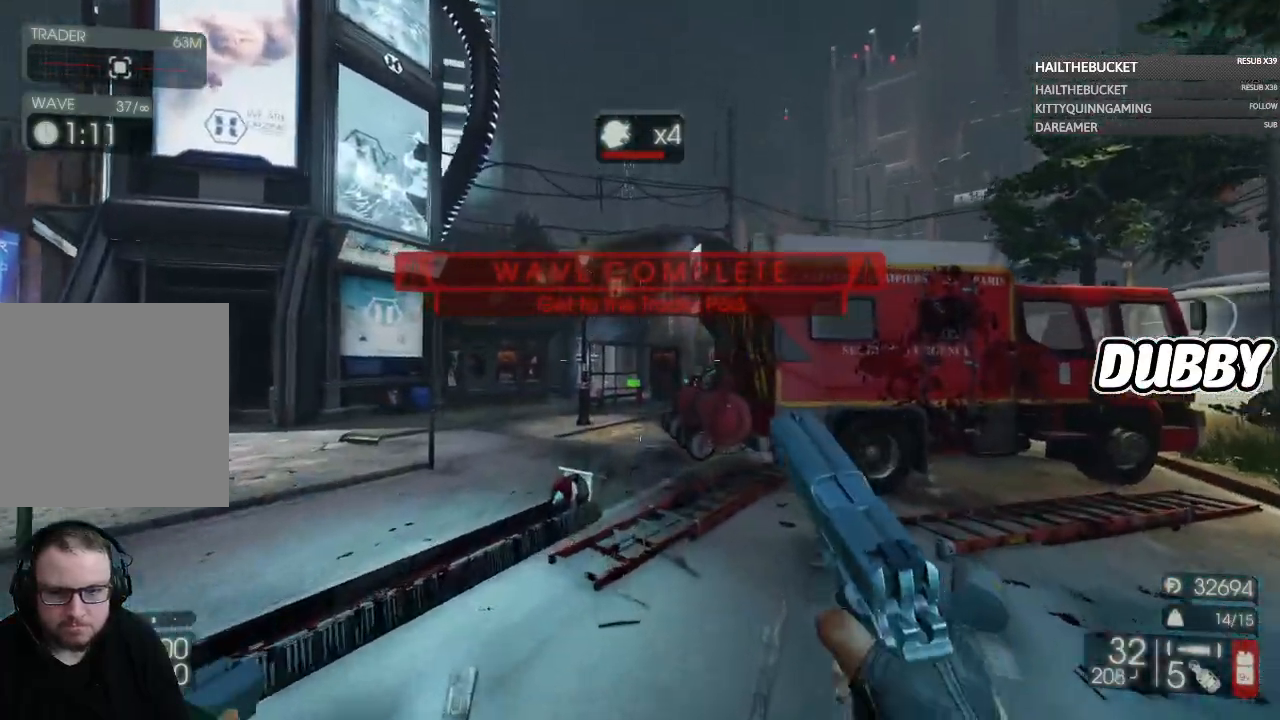
{"buttons": [], "left_stick": "up", "right_stick": "center", "button_events": []}
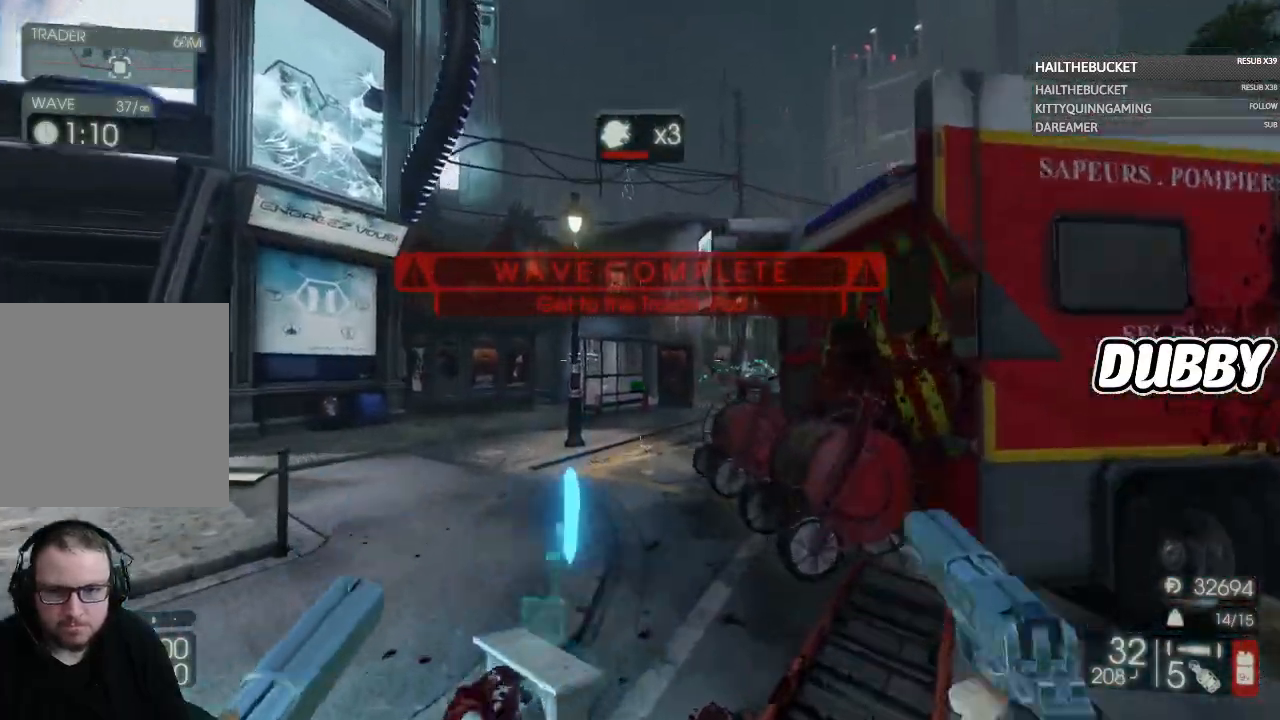
{"buttons": [], "left_stick": "up", "right_stick": "center", "button_events": []}
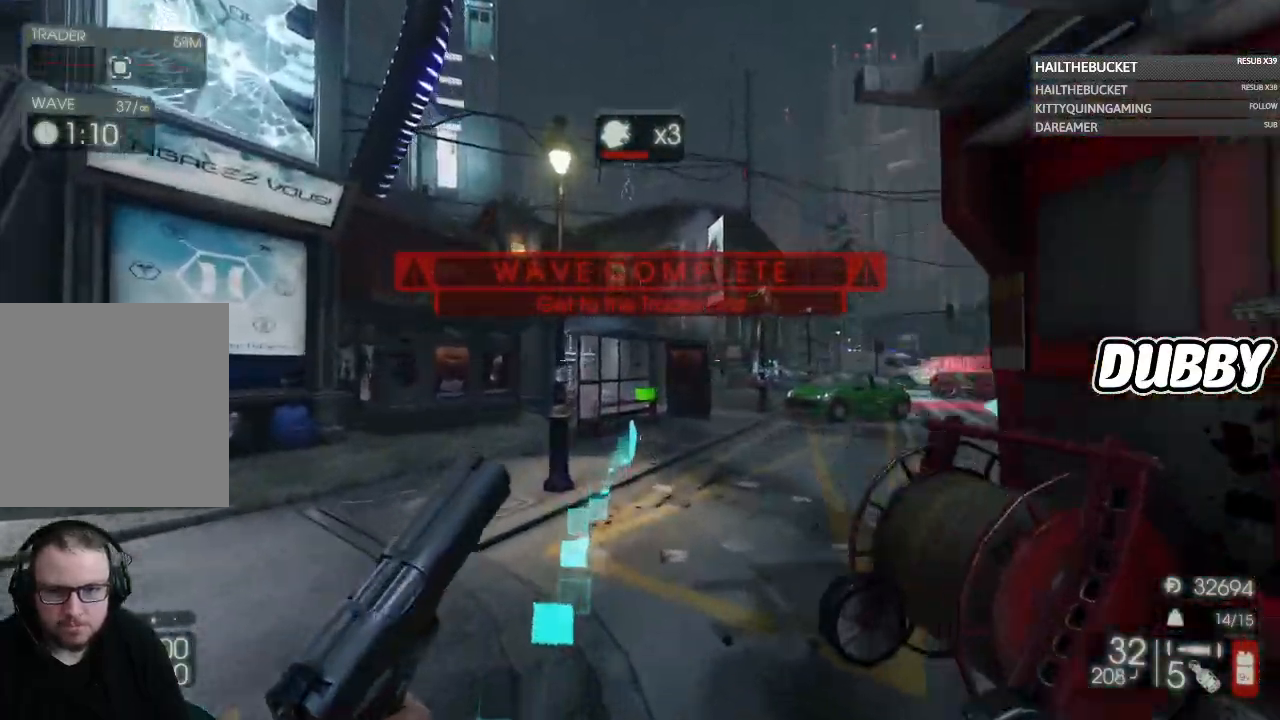
{"buttons": [], "left_stick": "up", "right_stick": "center", "button_events": []}
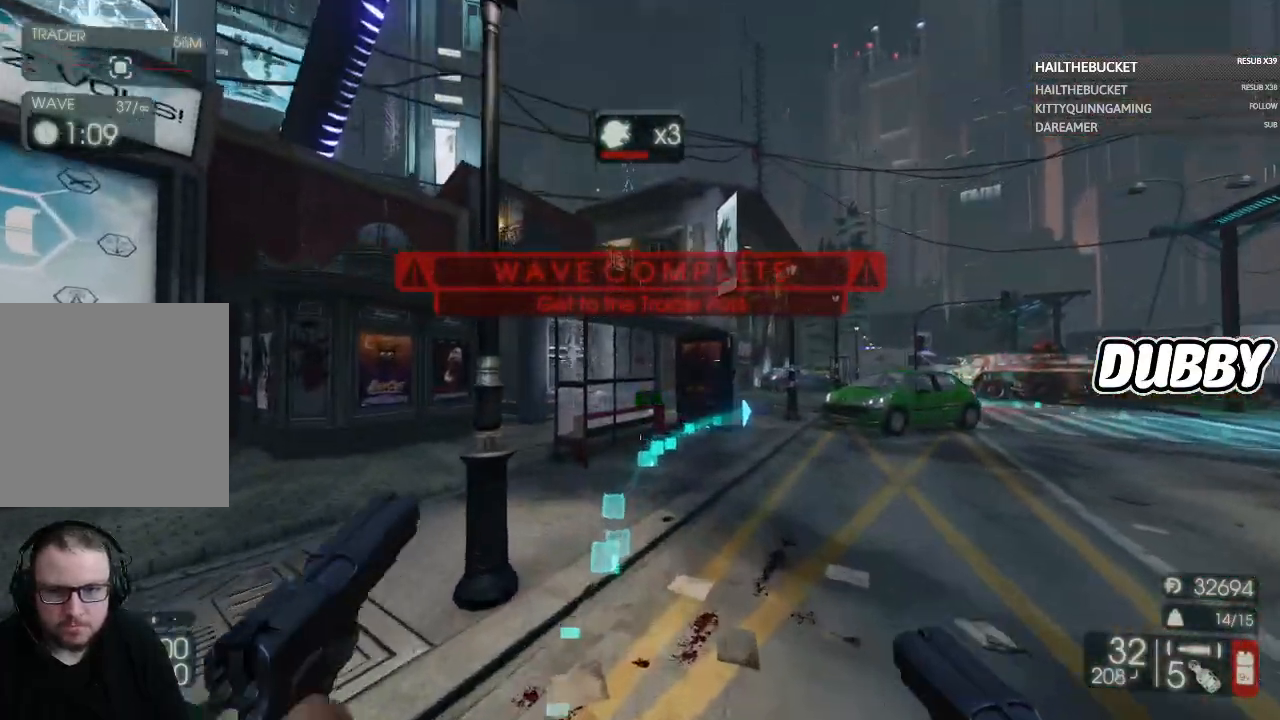
{"buttons": [], "left_stick": "up-left", "right_stick": "center", "button_events": []}
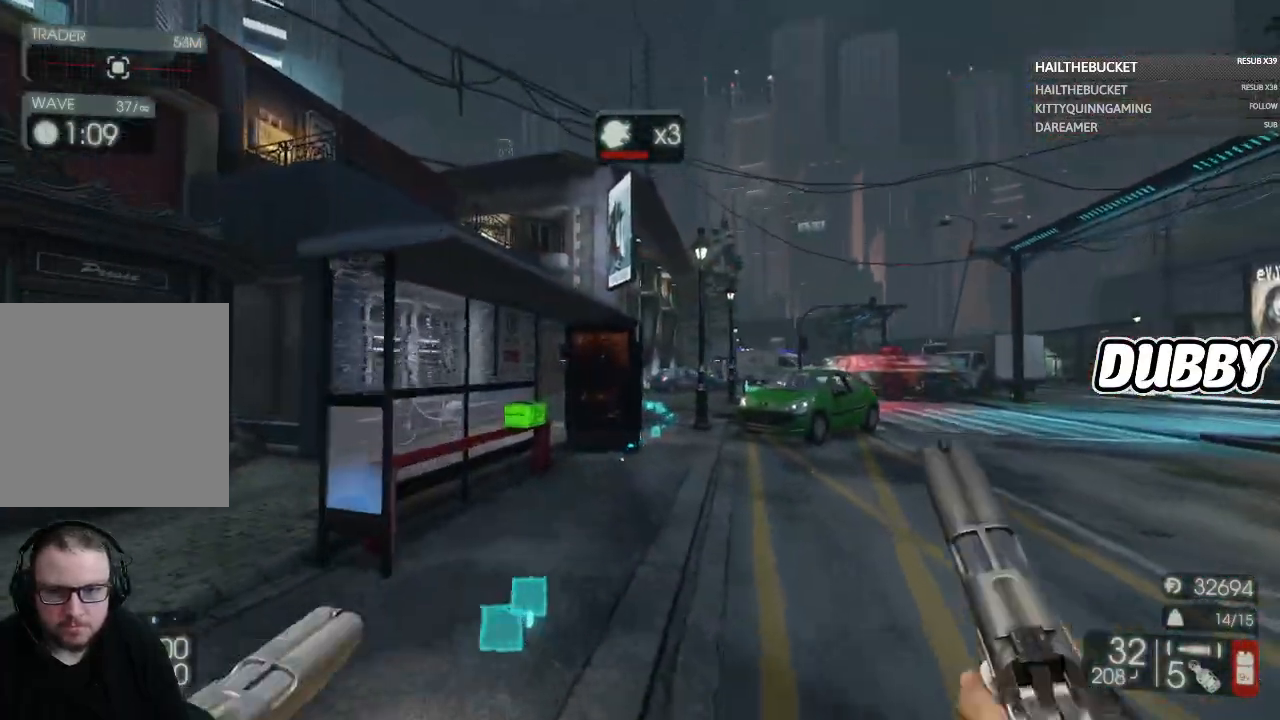
{"buttons": [], "left_stick": "up", "right_stick": "center", "button_events": []}
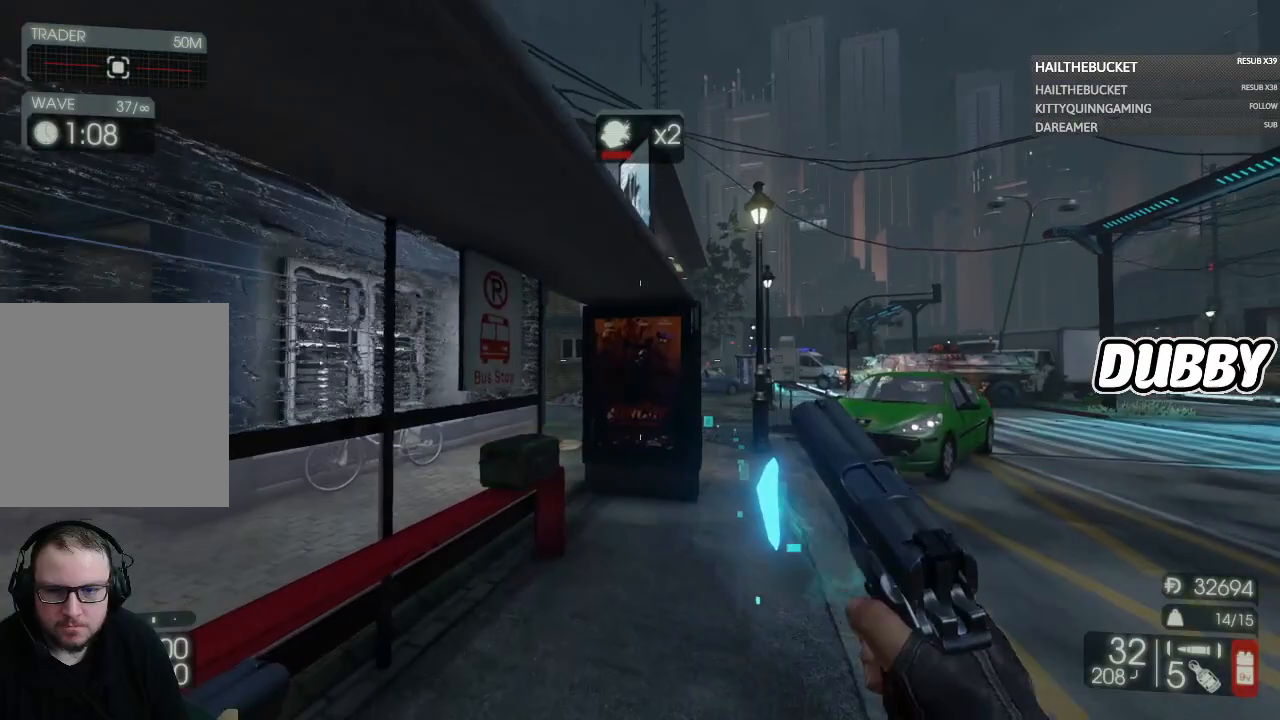
{"buttons": [], "left_stick": "up-right", "right_stick": "center", "button_events": []}
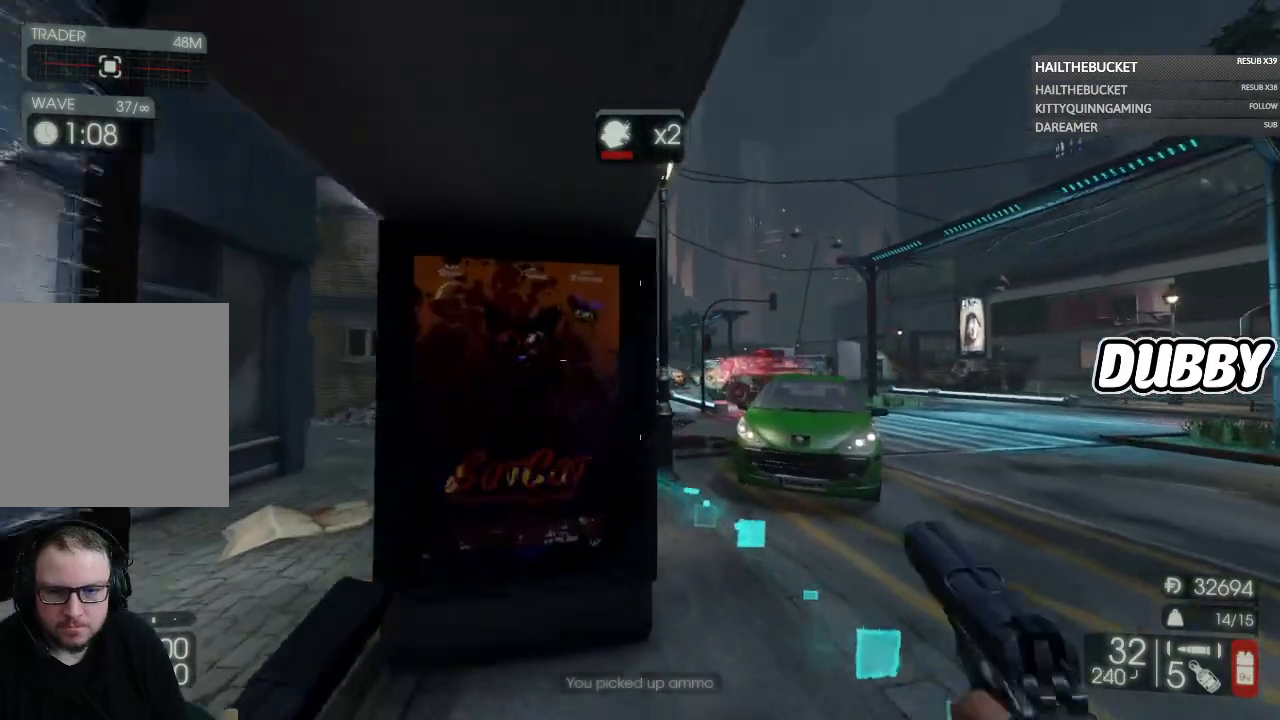
{"buttons": [], "left_stick": "up-left", "right_stick": "left"}
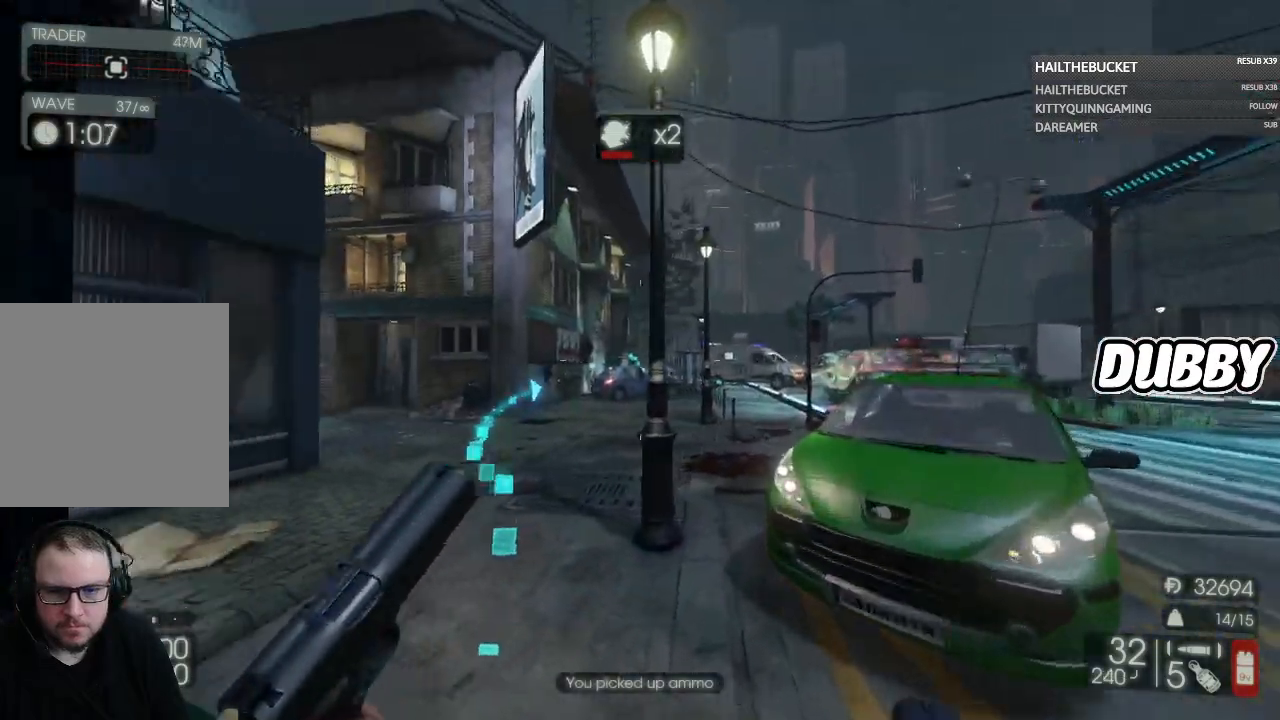
{"buttons": [], "left_stick": "up-left", "right_stick": "center"}
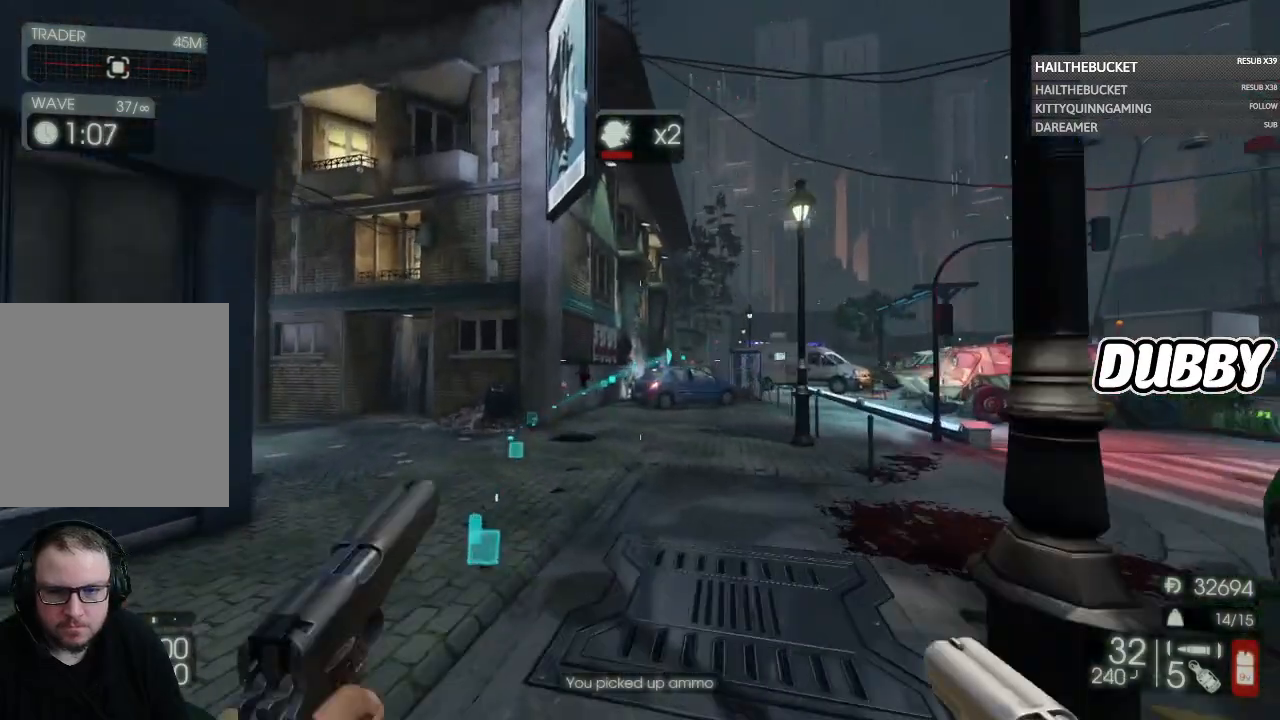
{"buttons": [], "left_stick": "up", "right_stick": "center", "button_events": []}
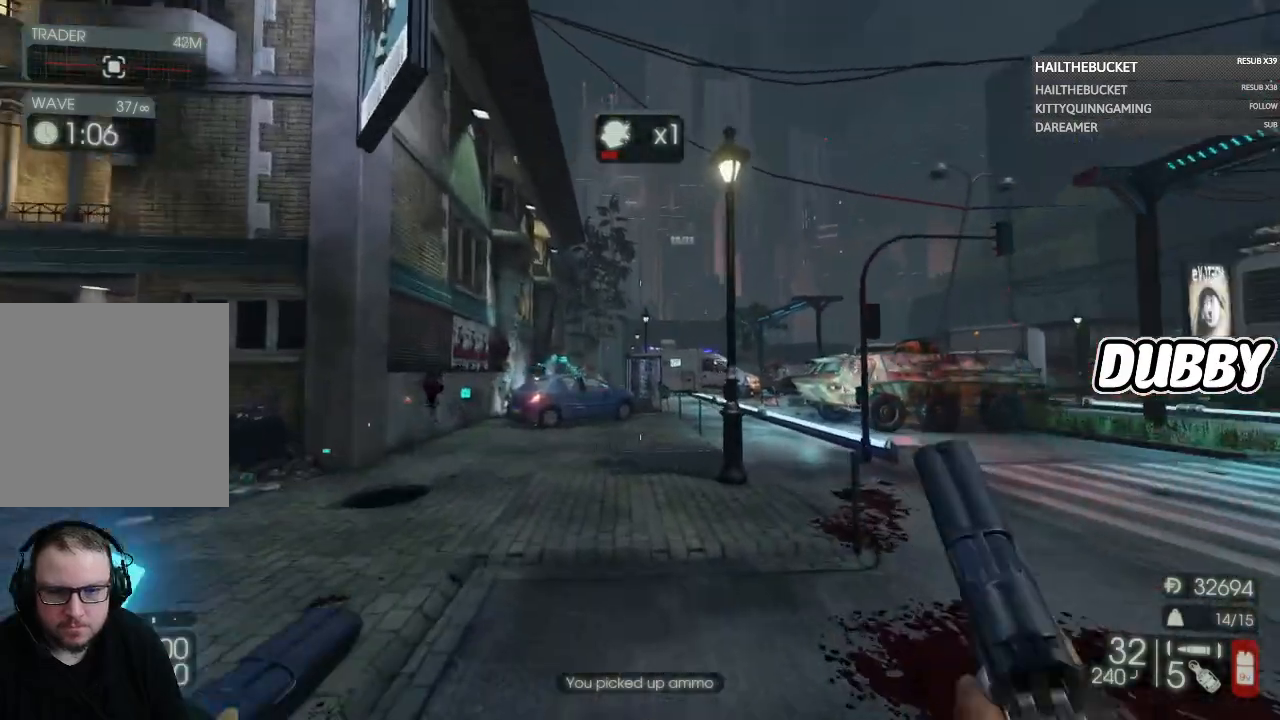
{"buttons": [], "left_stick": "up", "right_stick": "center", "button_events": []}
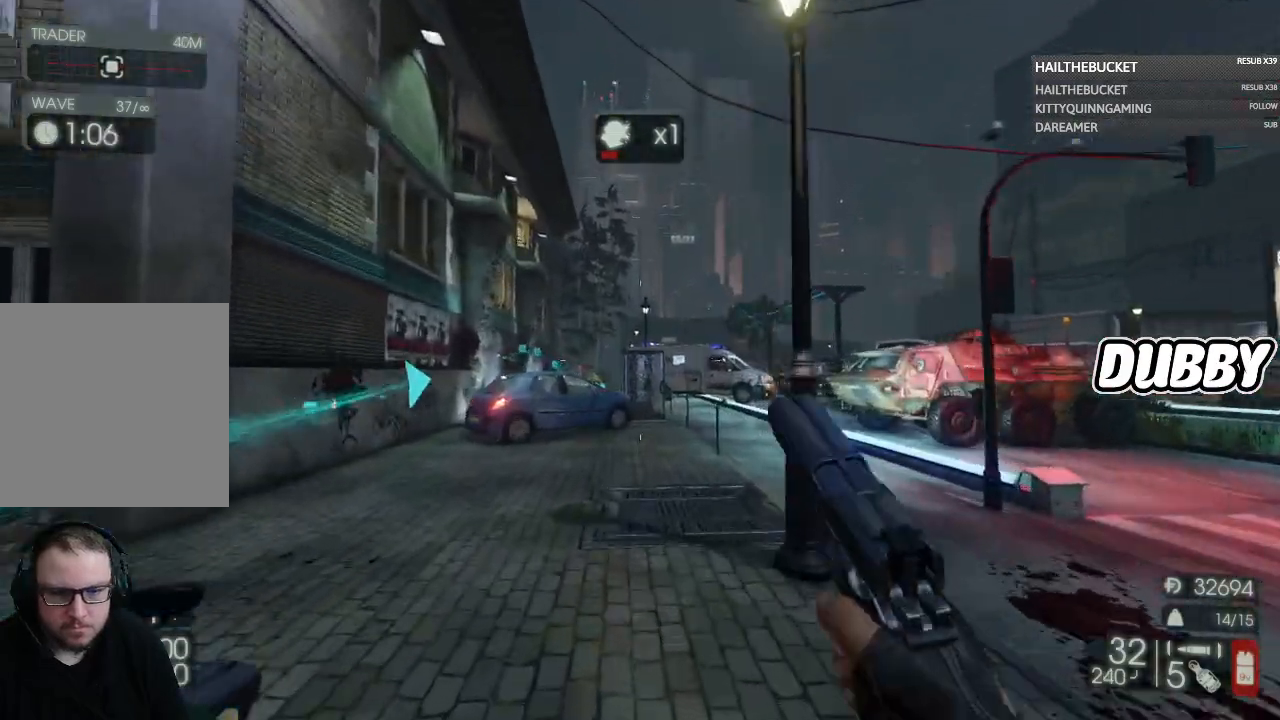
{"buttons": [], "left_stick": "up", "right_stick": "center", "button_events": []}
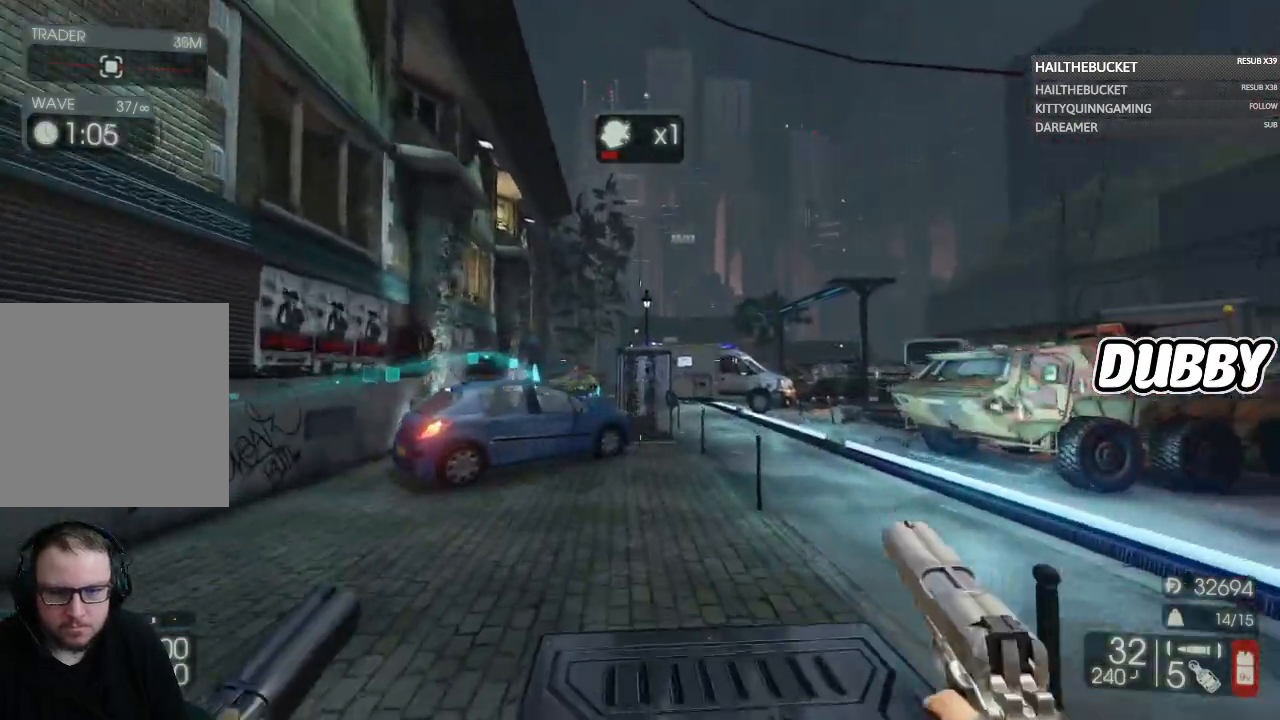
{"buttons": [], "left_stick": "up-right", "right_stick": "center", "button_events": []}
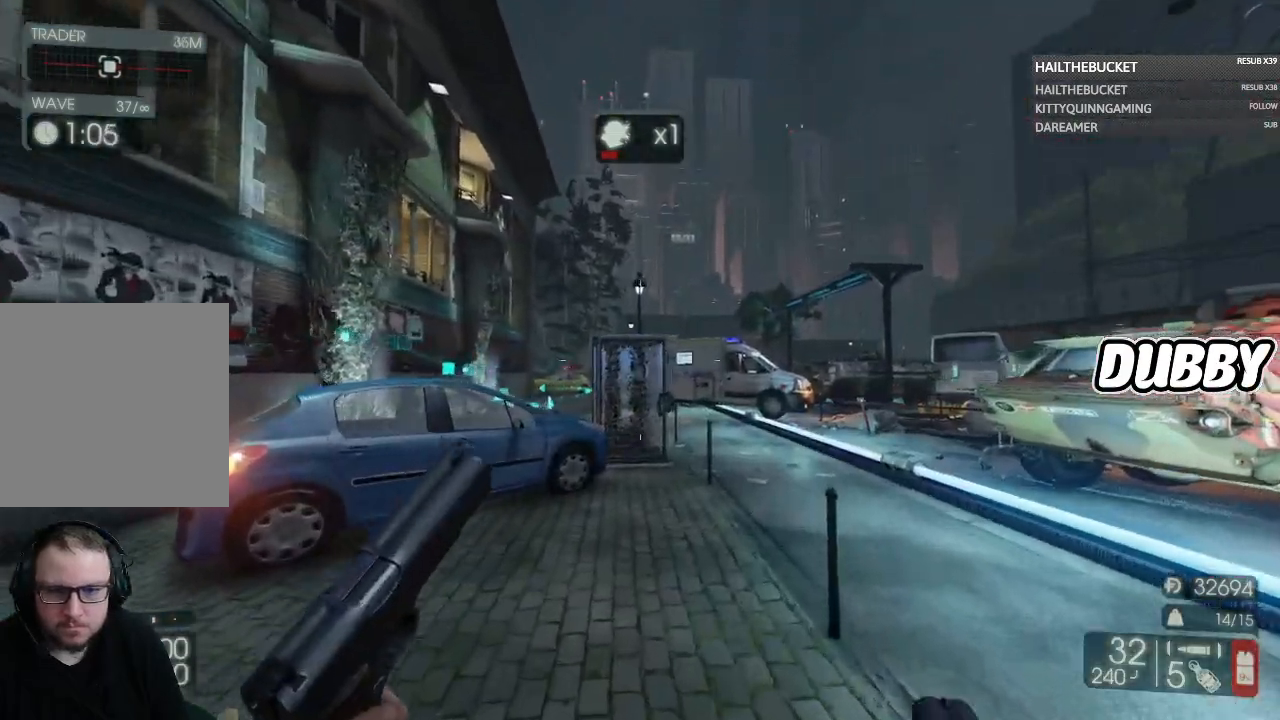
{"buttons": [], "left_stick": "up", "right_stick": "center", "button_events": []}
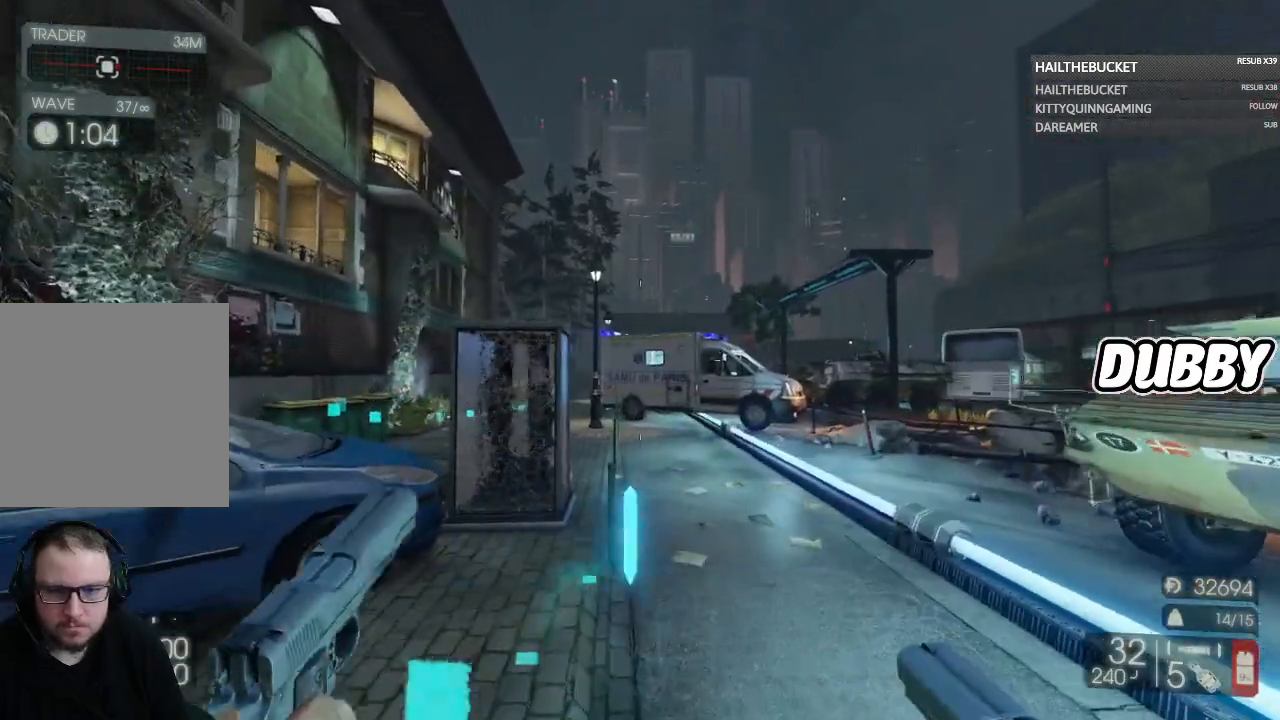
{"buttons": [], "left_stick": "up", "right_stick": "center", "button_events": []}
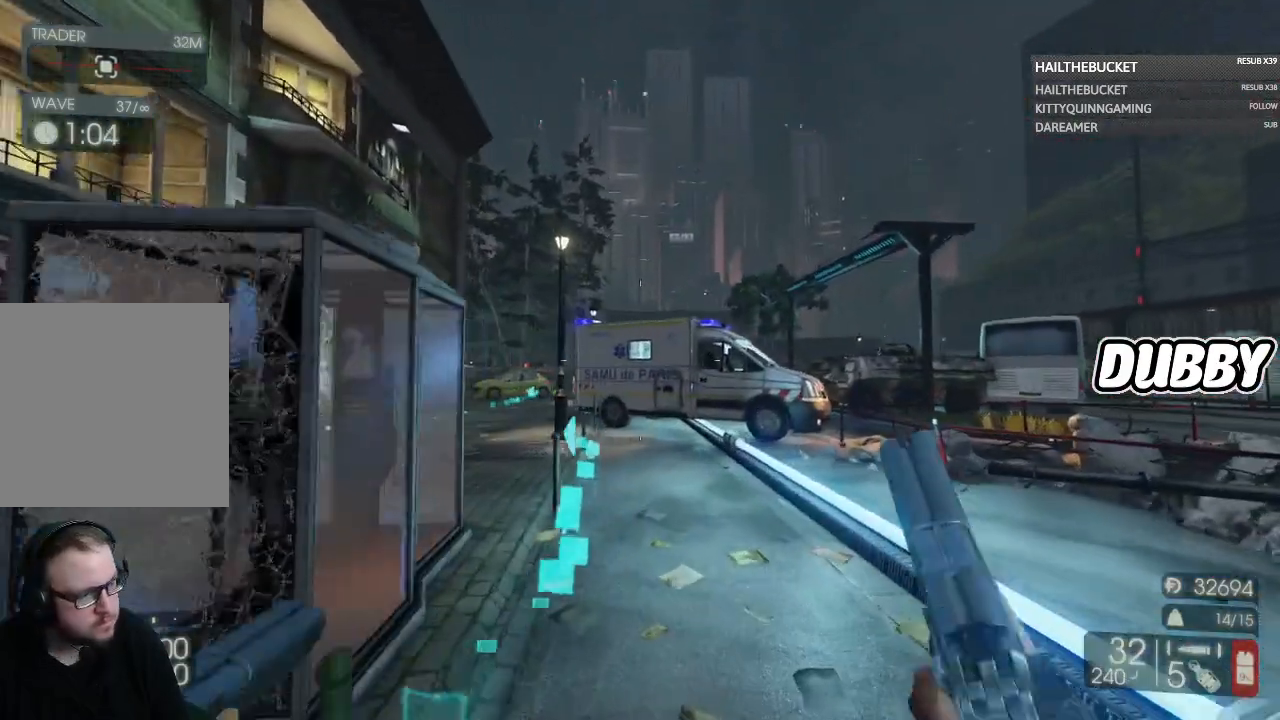
{"buttons": [], "left_stick": "up", "right_stick": "center", "button_events": []}
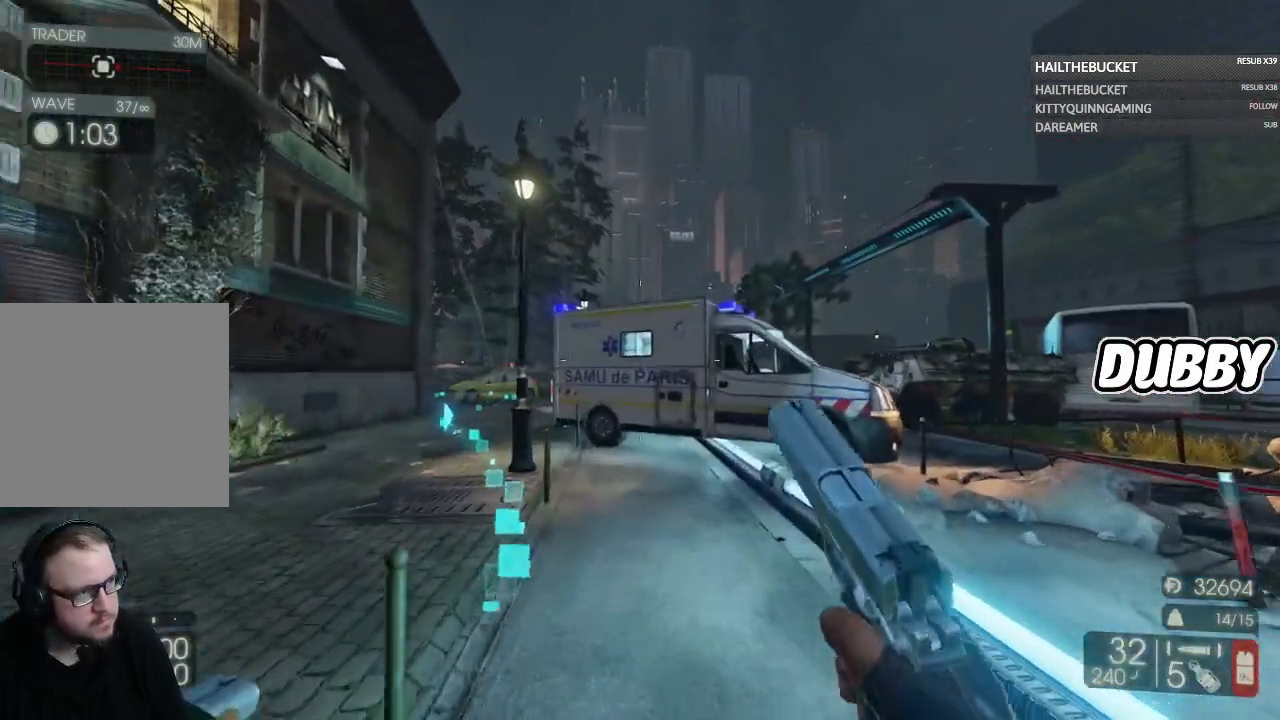
{"buttons": [], "left_stick": "up", "right_stick": "center", "button_events": []}
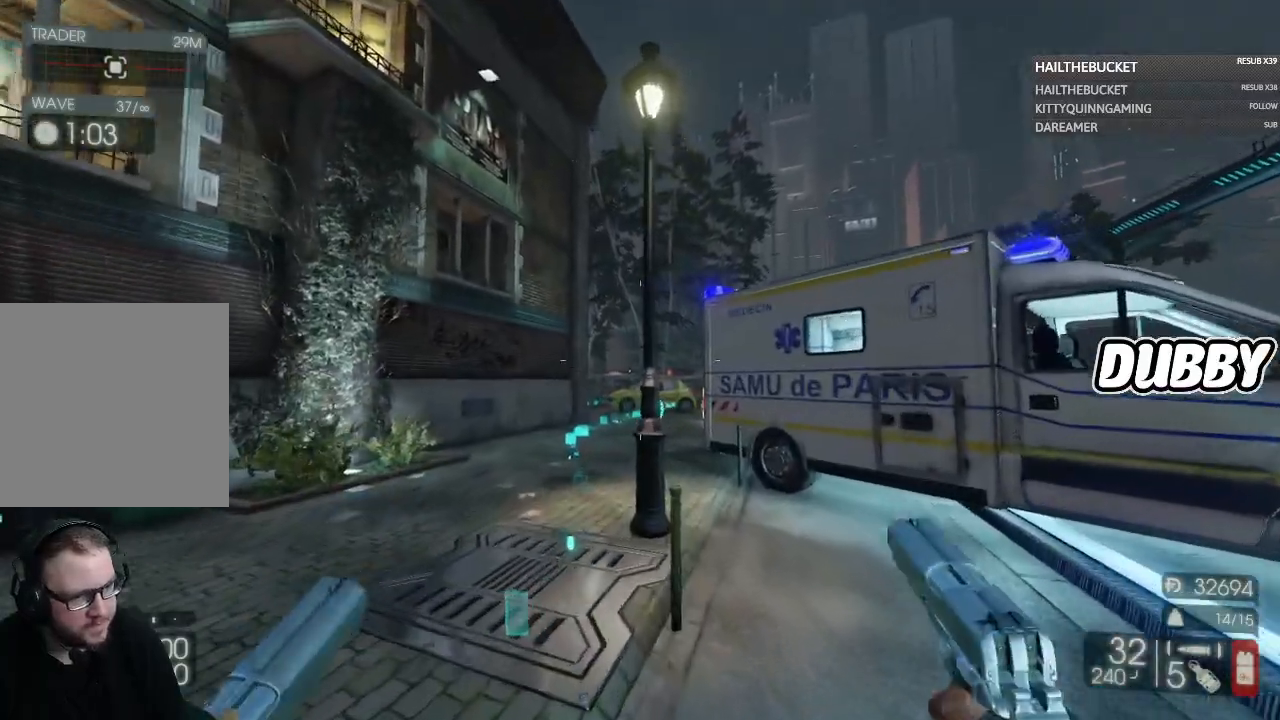
{"buttons": [], "left_stick": "up-left", "right_stick": "center", "button_events": []}
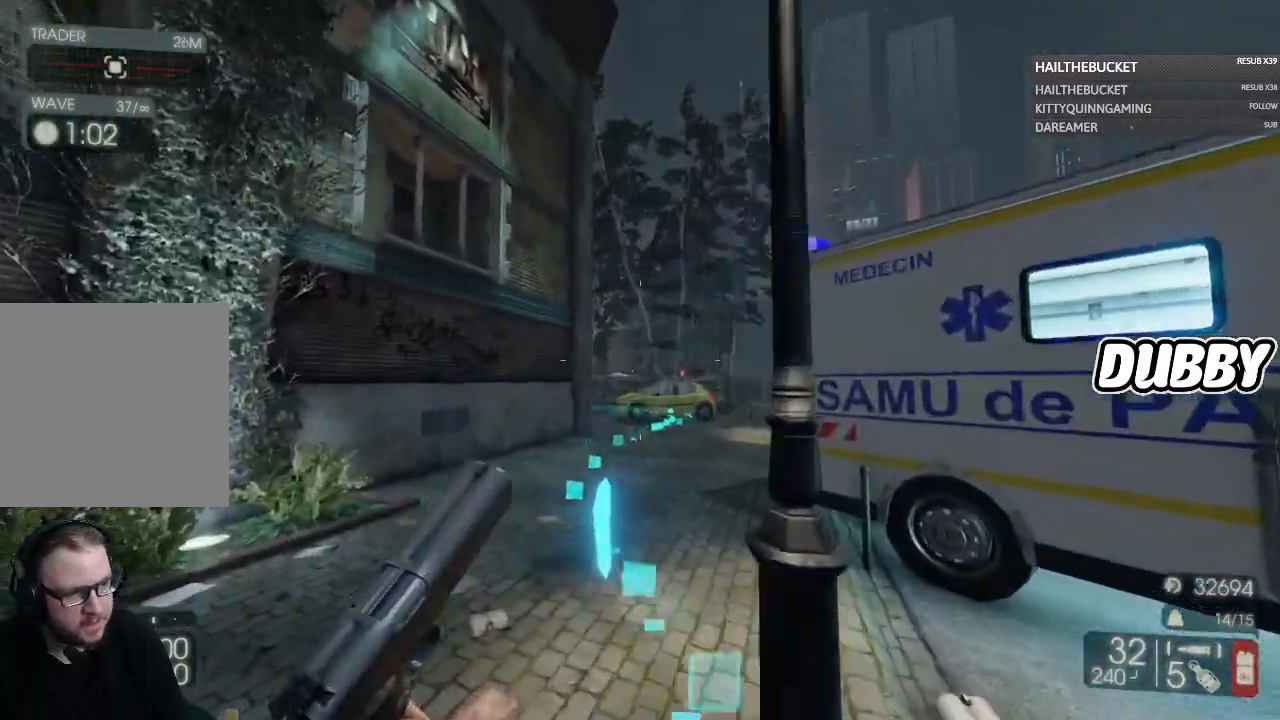
{"buttons": [], "left_stick": "up", "right_stick": "center", "button_events": []}
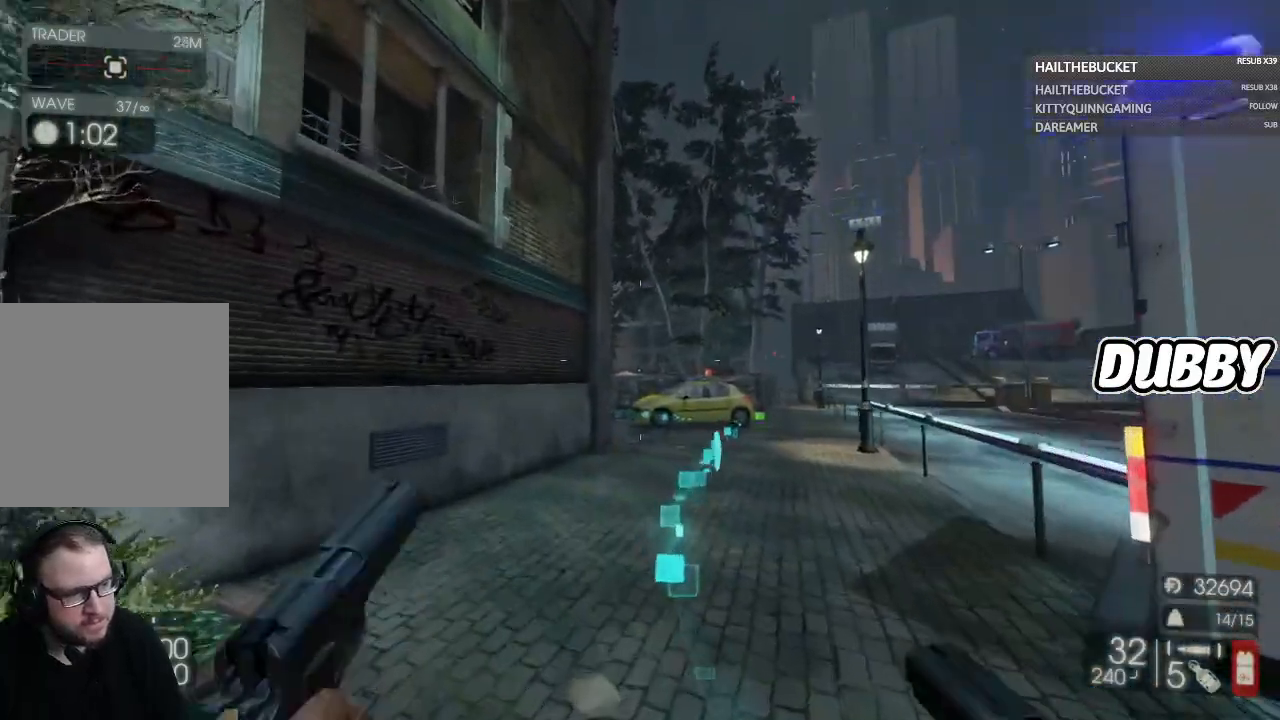
{"buttons": [], "left_stick": "up", "right_stick": "center", "button_events": []}